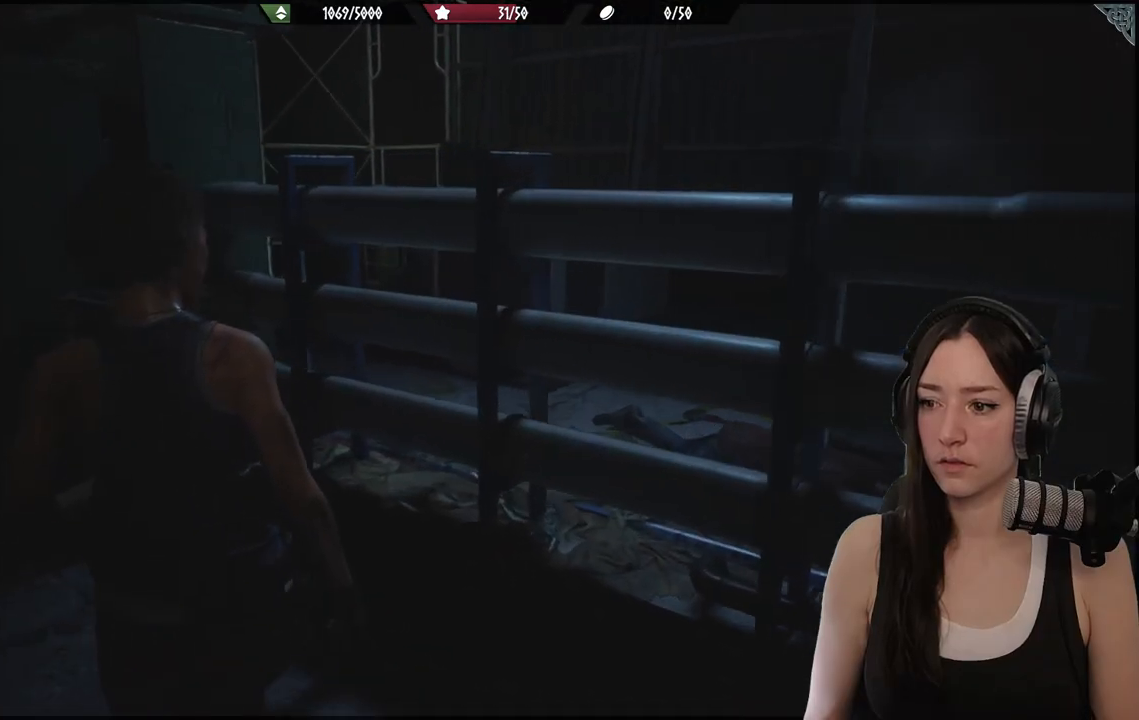
Gameplay with a controller (Xbox layout); each line is a JSON object with the inputs held at the frame after it. "events" lists button and stick changes between this image and that frame as [ms after this image, input, new state], when the widget could be followed in between.
{"buttons": [], "left_stick": "up-left", "right_stick": "left", "events": [[283, "right_stick", "left"]]}
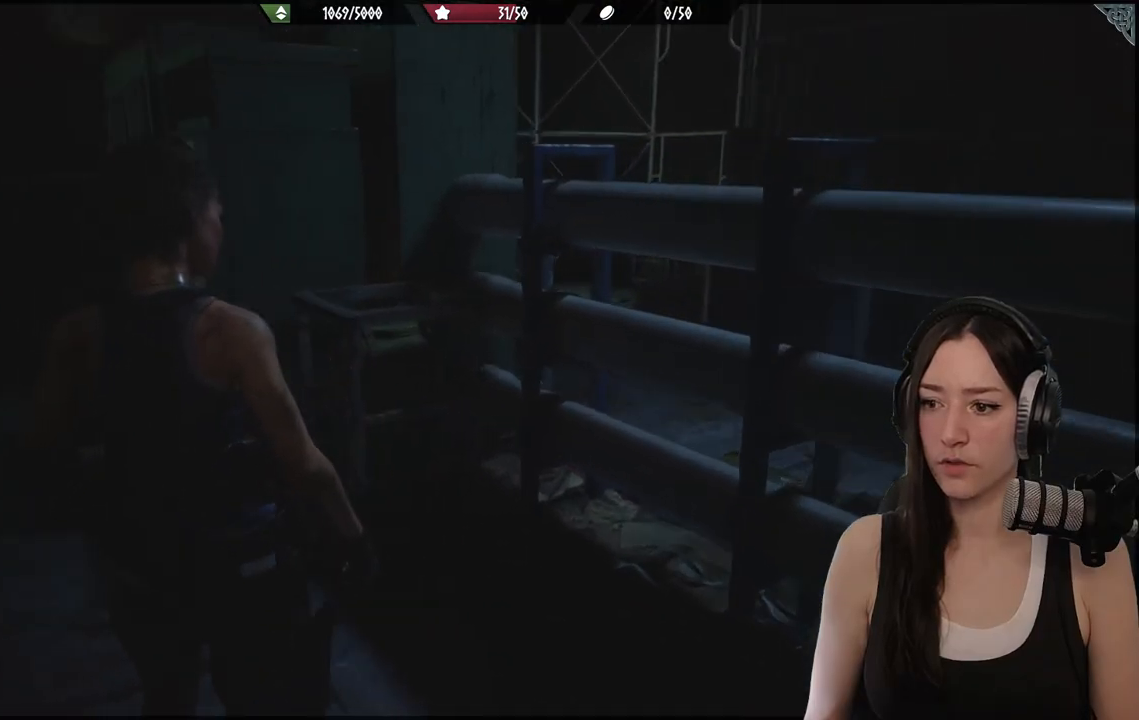
{"buttons": [], "left_stick": "up-right", "right_stick": "left", "events": [[500, "left_stick", "up-right"]]}
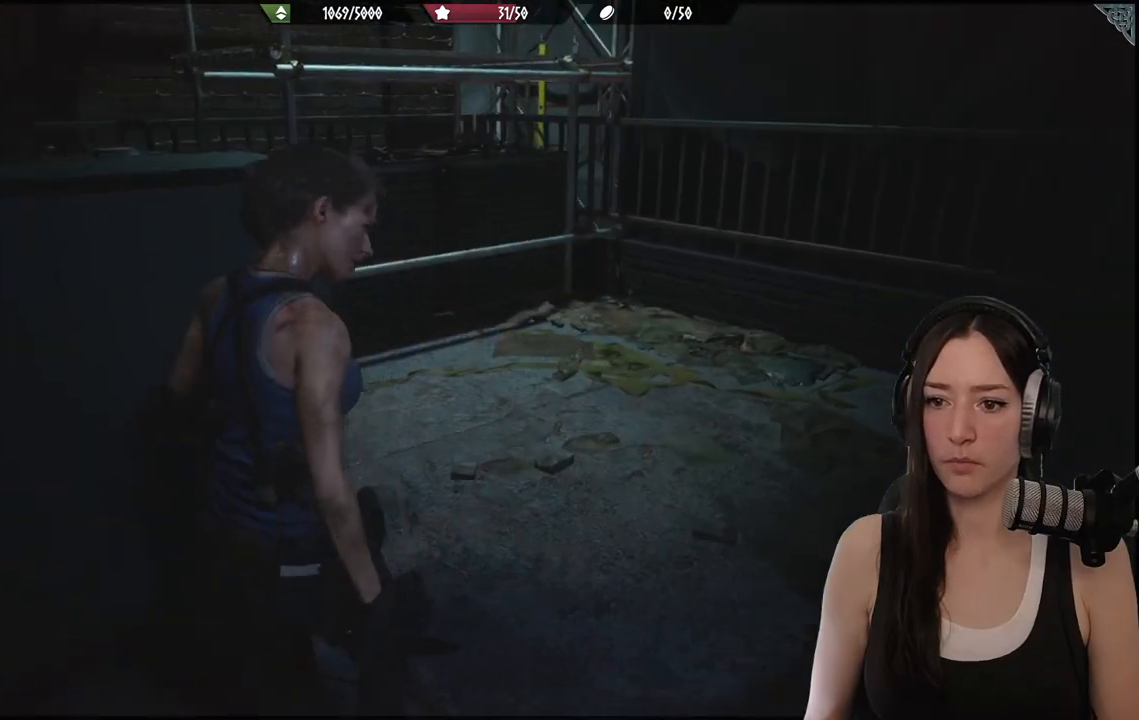
{"buttons": [], "left_stick": "up-right", "right_stick": "left", "events": [[50, "right_stick", "center"], [300, "right_stick", "left"]]}
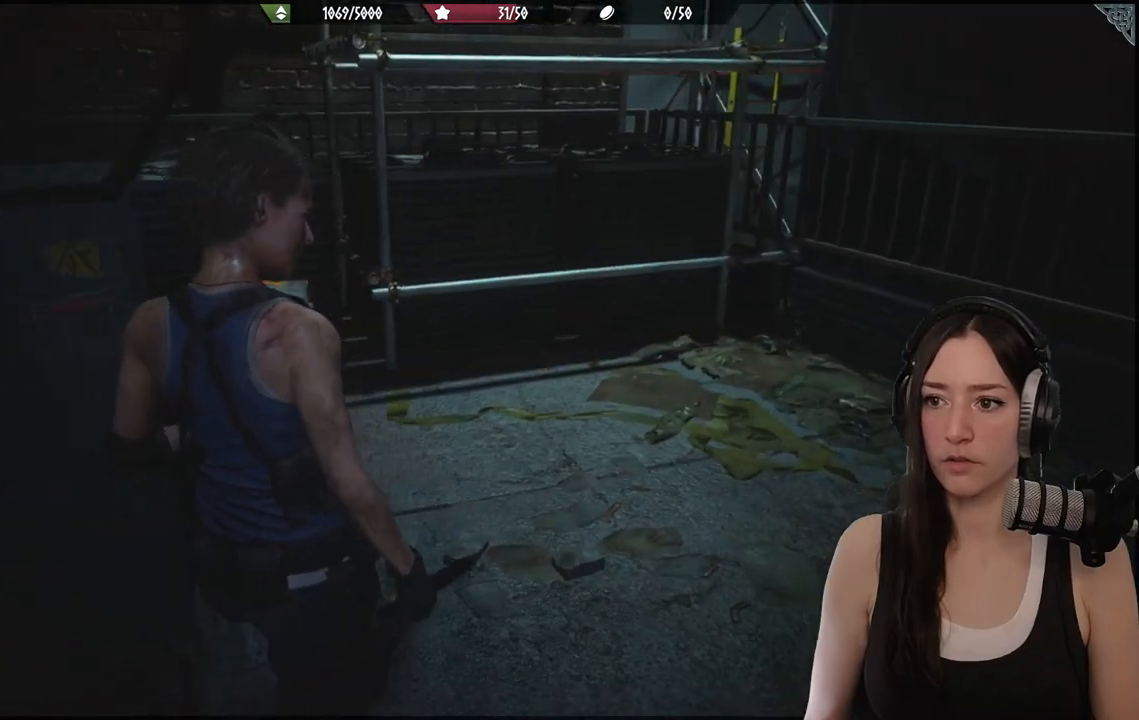
{"buttons": [], "left_stick": "up-right", "right_stick": "center", "events": [[33, "right_stick", "center"], [150, "left_stick", "up"], [167, "right_stick", "left"], [450, "left_stick", "up-right"], [483, "right_stick", "center"]]}
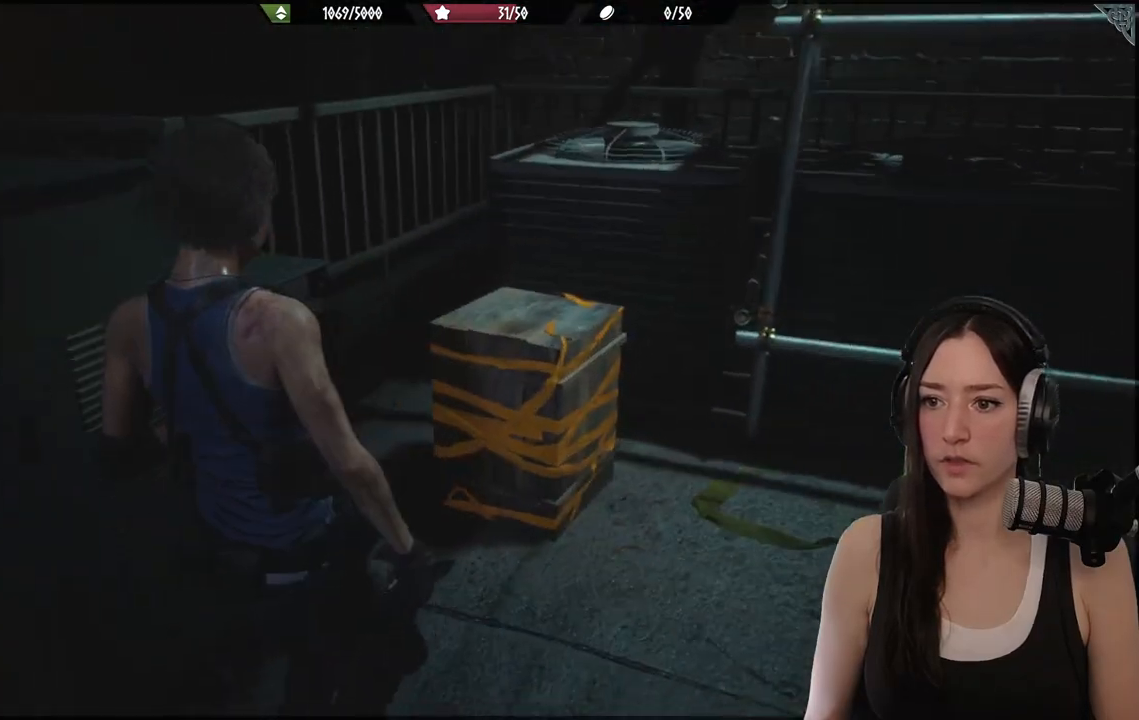
{"buttons": ["L2", "R2"], "left_stick": "up-right", "right_stick": "down-right", "events": [[167, "L2", "down"], [200, "right_stick", "down-right"], [433, "R2", "down"]]}
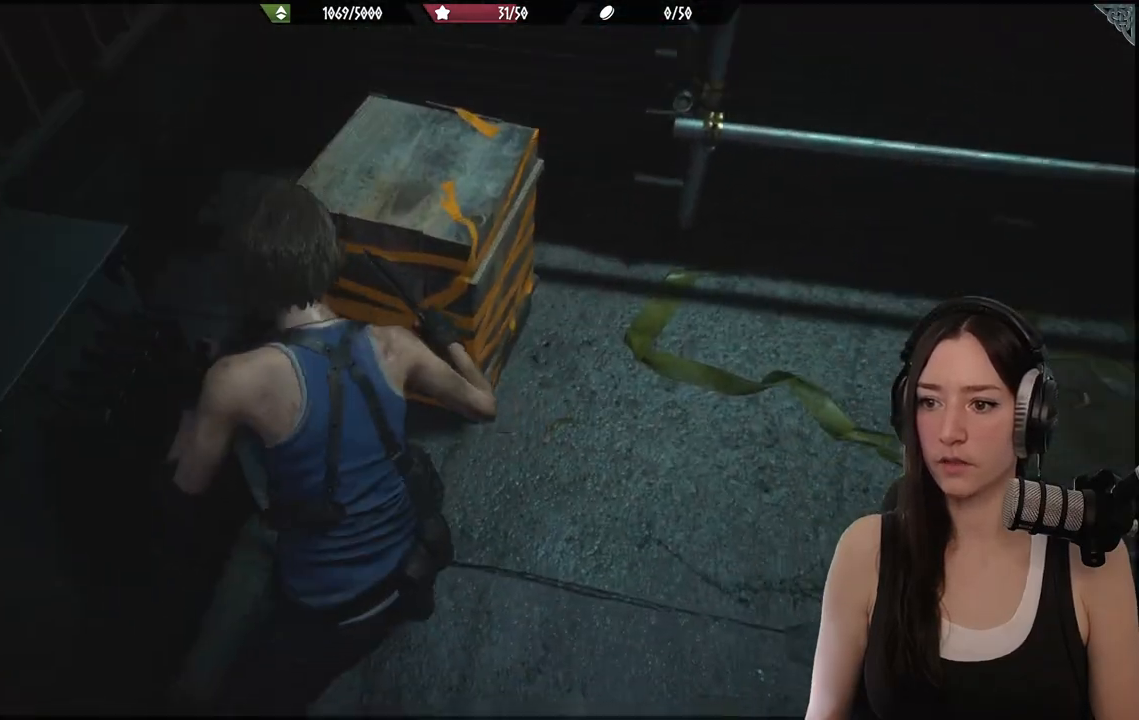
{"buttons": [], "left_stick": "up", "right_stick": "center", "events": [[50, "right_stick", "center"], [83, "R2", "up"], [167, "left_stick", "up"], [183, "L2", "up"], [317, "right_stick", "down"], [500, "right_stick", "center"]]}
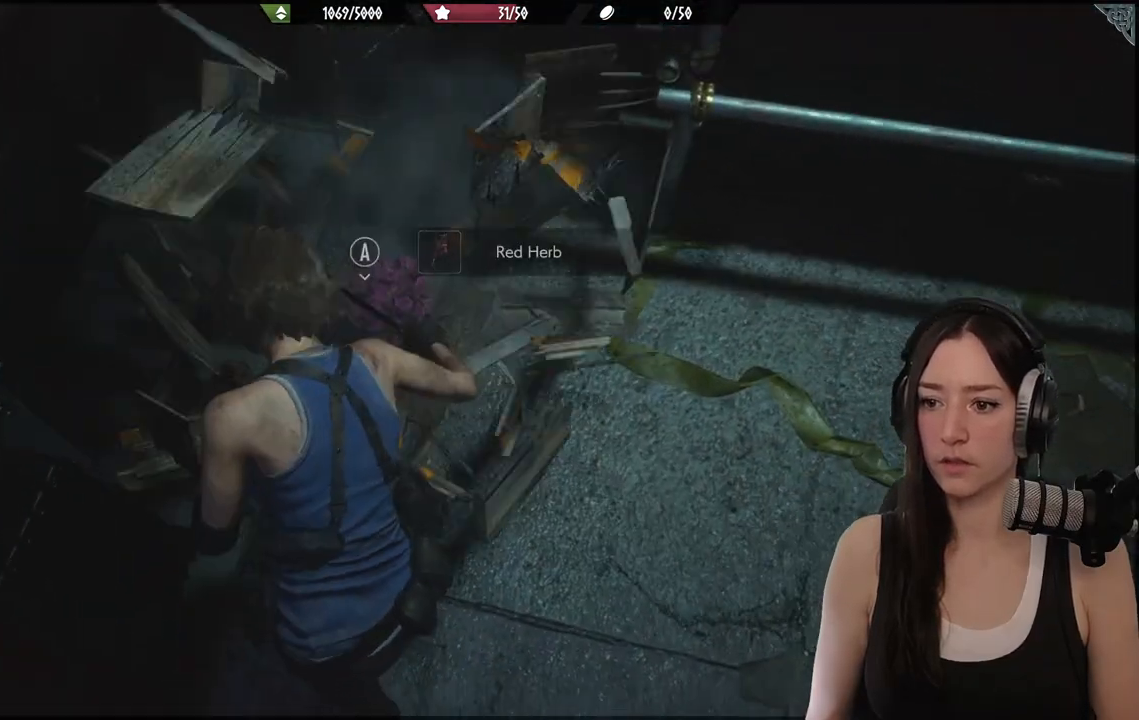
{"buttons": [], "left_stick": "down", "right_stick": "center", "events": [[233, "A", "down"], [333, "A", "up"], [333, "left_stick", "center"], [467, "left_stick", "down"]]}
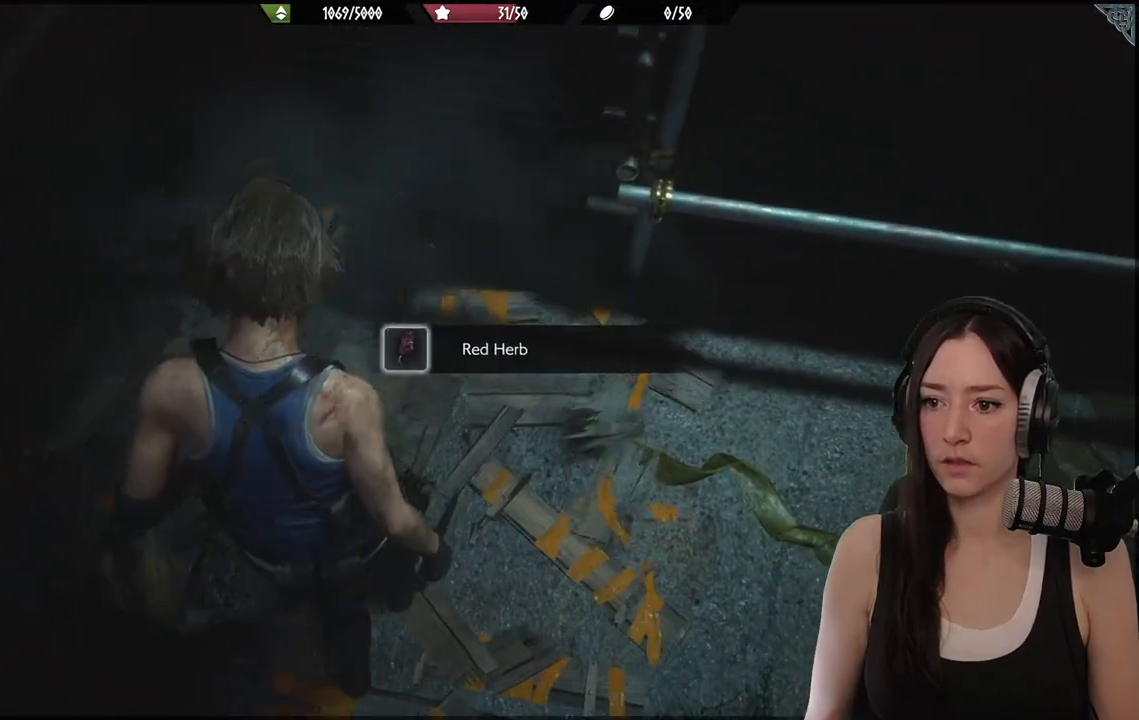
{"buttons": [], "left_stick": "up", "right_stick": "right", "events": [[50, "right_stick", "up-right"], [267, "left_stick", "right"], [300, "right_stick", "right"], [367, "left_stick", "up-right"], [483, "left_stick", "up"]]}
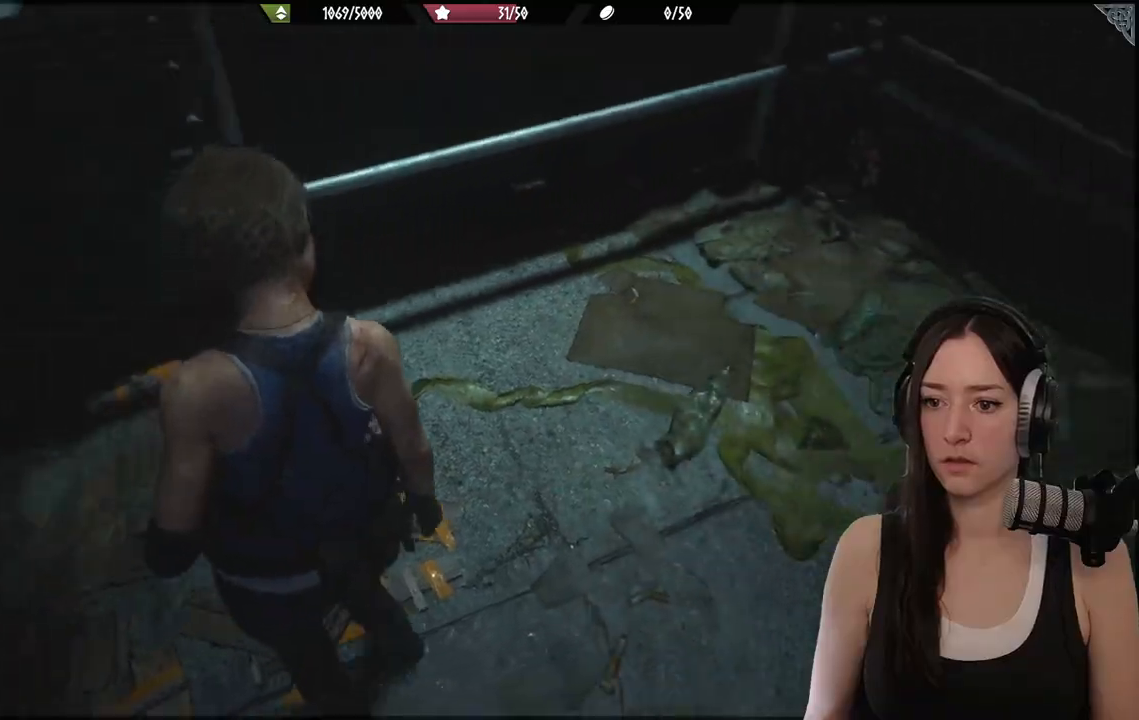
{"buttons": [], "left_stick": "up-left", "right_stick": "right", "events": [[500, "left_stick", "up-left"]]}
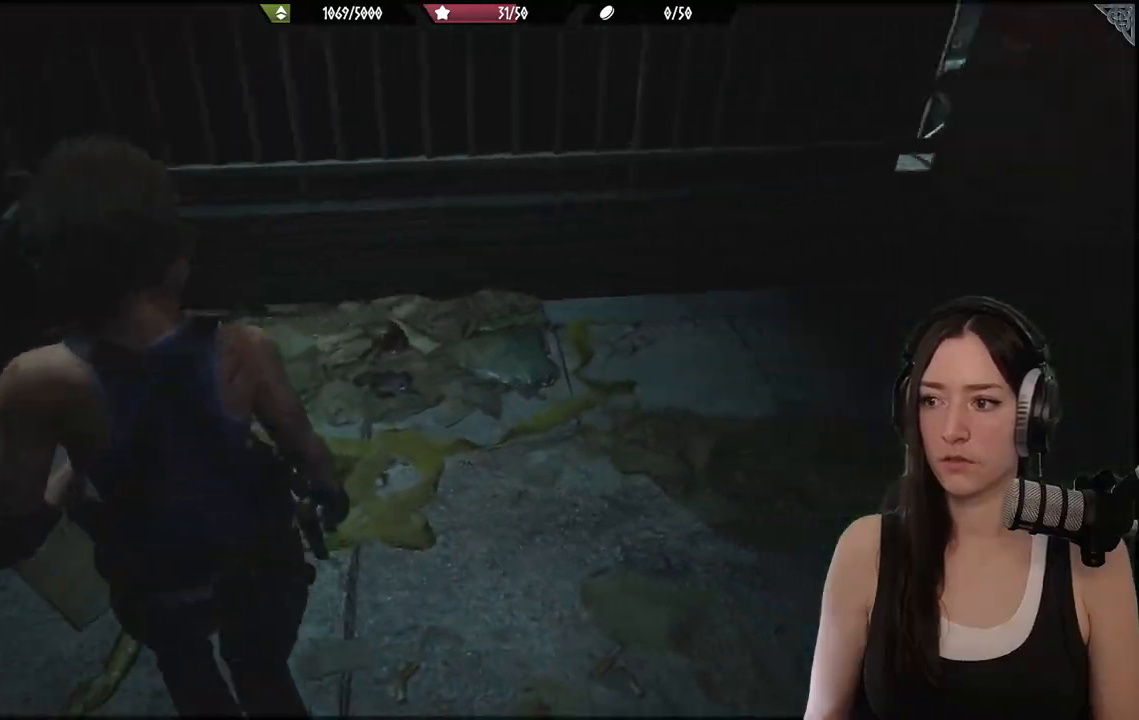
{"buttons": [], "left_stick": "up-right", "right_stick": "right", "events": [[300, "left_stick", "up-right"], [367, "right_stick", "center"], [483, "right_stick", "right"]]}
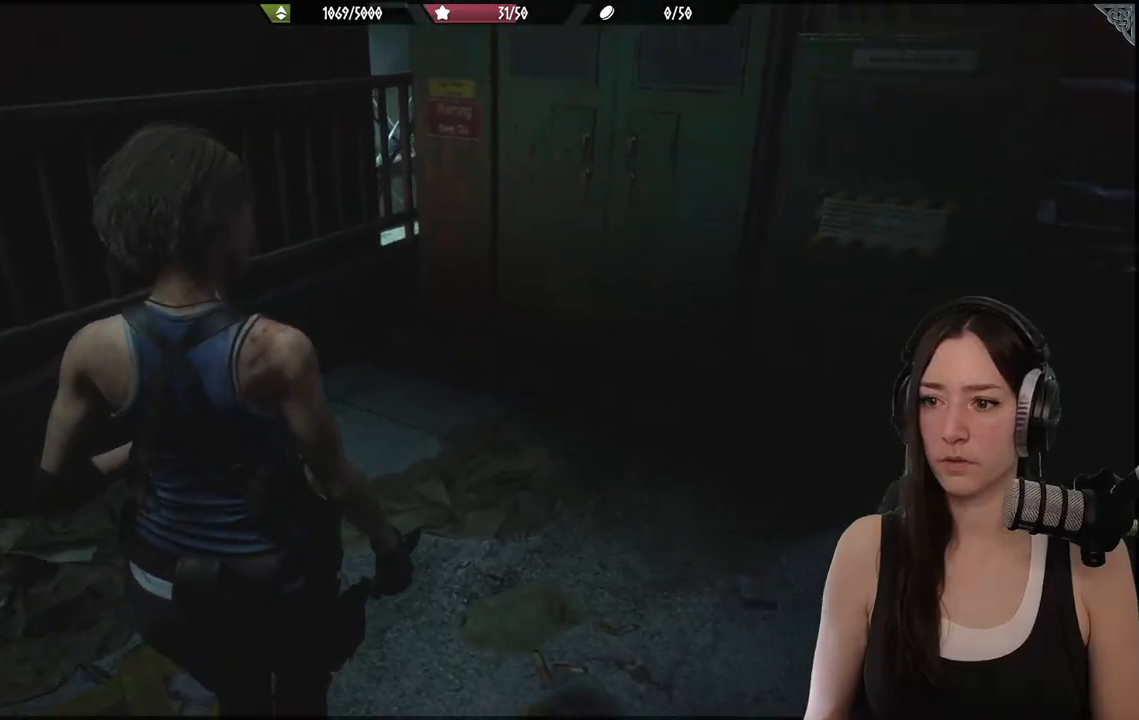
{"buttons": [], "left_stick": "up-right", "right_stick": "right", "events": [[367, "L3", "down"], [500, "L3", "up"]]}
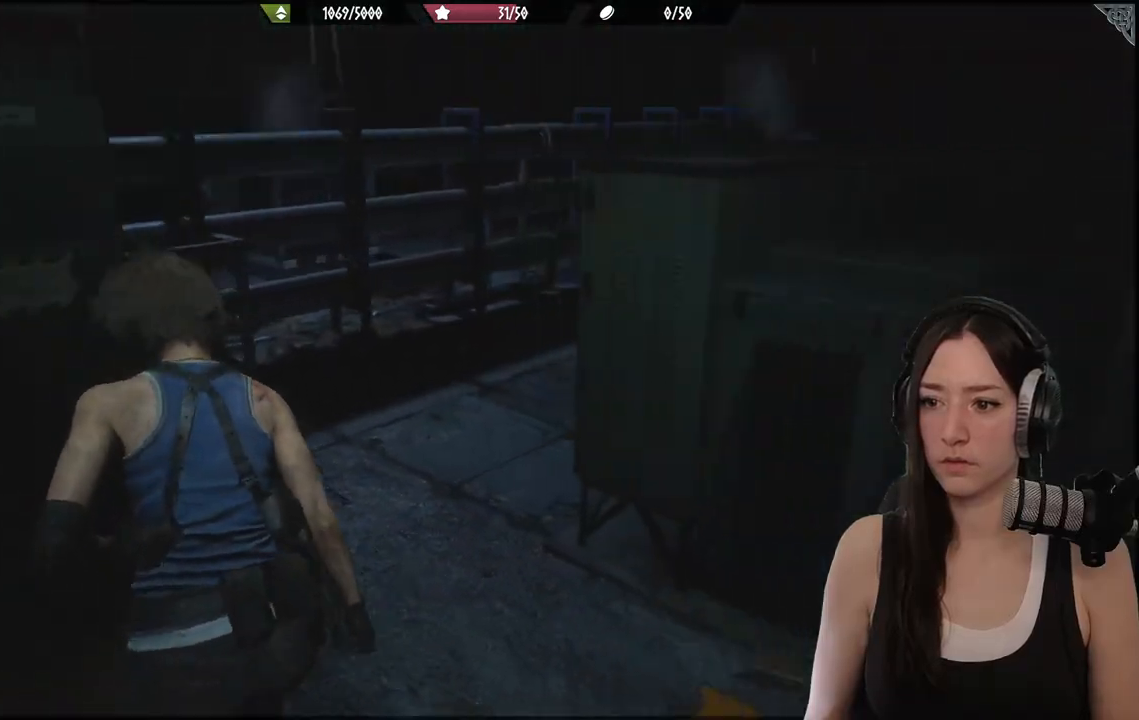
{"buttons": [], "left_stick": "up-right", "right_stick": "right", "events": [[133, "right_stick", "center"], [167, "left_stick", "up"], [400, "left_stick", "up-right"], [417, "right_stick", "right"]]}
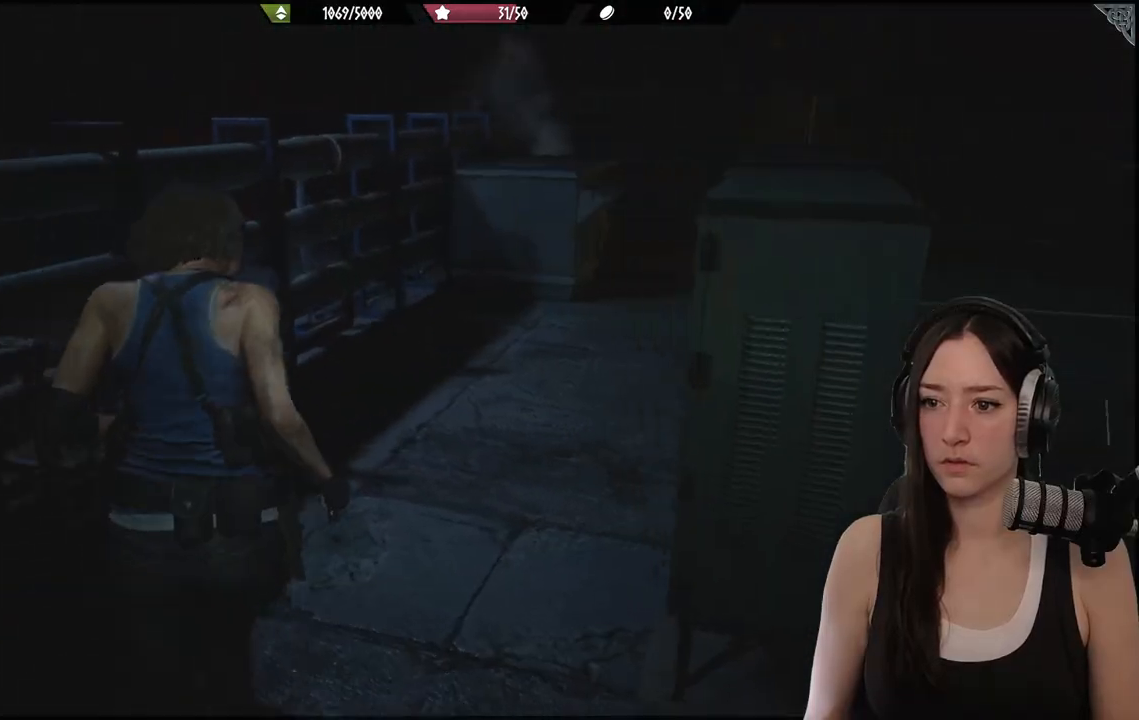
{"buttons": [], "left_stick": "up", "right_stick": "center", "events": [[267, "left_stick", "up"], [283, "right_stick", "center"]]}
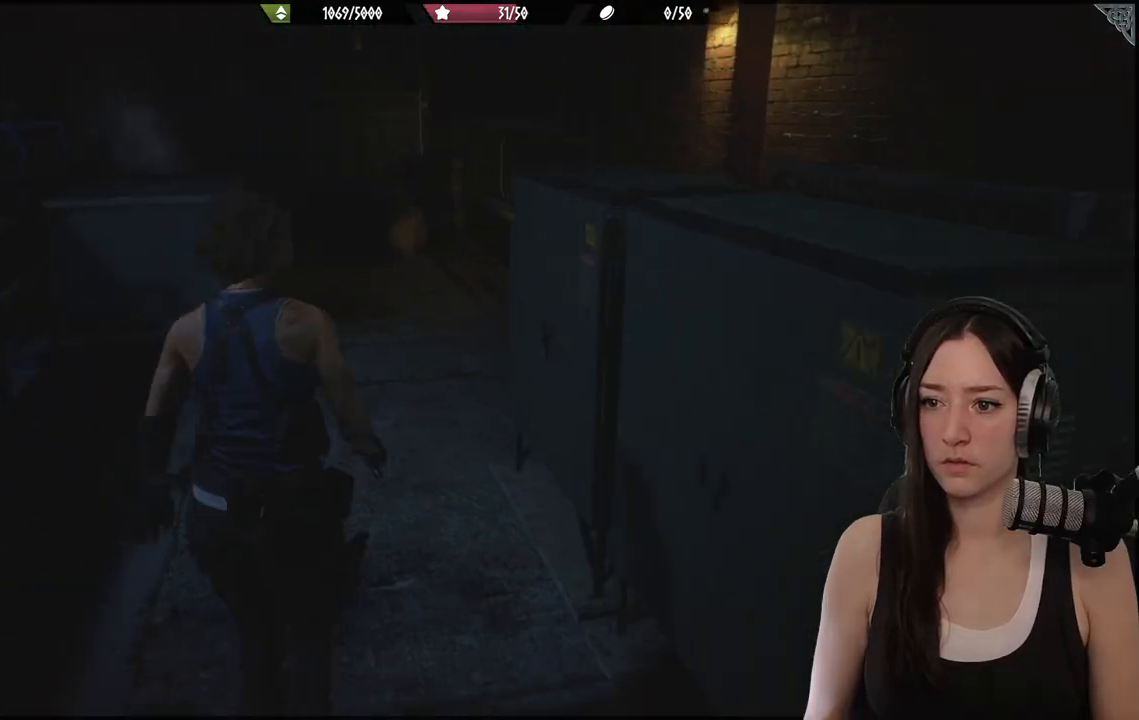
{"buttons": [], "left_stick": "up", "right_stick": "right", "events": [[167, "right_stick", "right"]]}
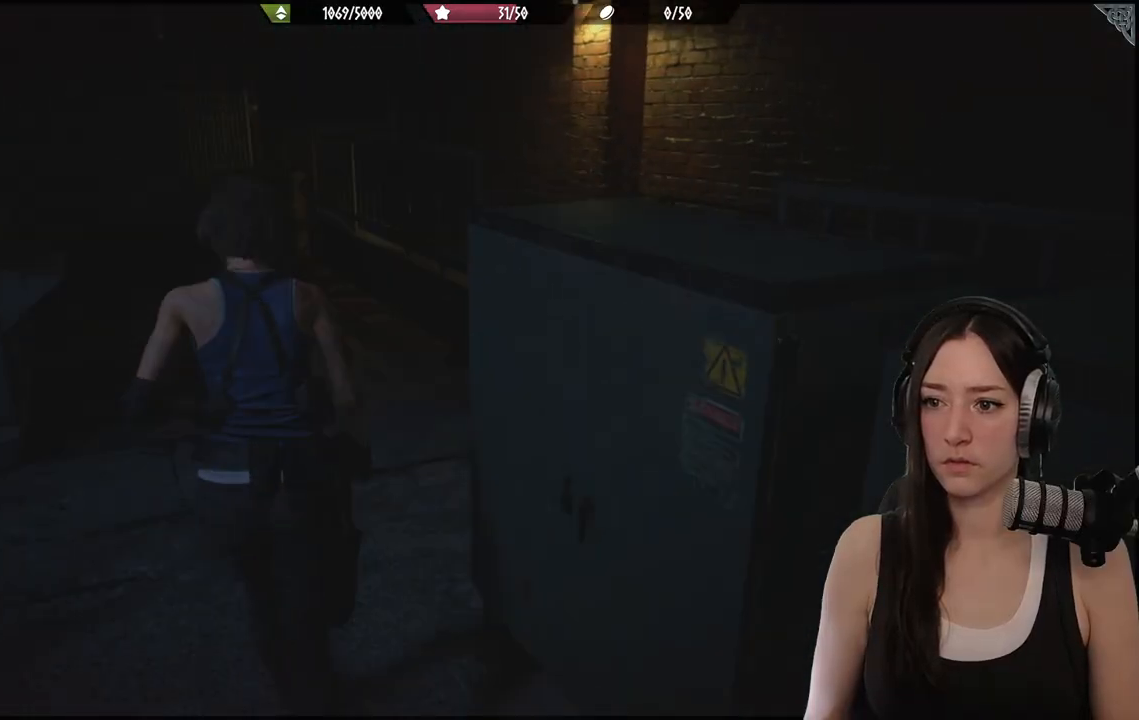
{"buttons": [], "left_stick": "up-right", "right_stick": "right", "events": [[267, "left_stick", "up-right"]]}
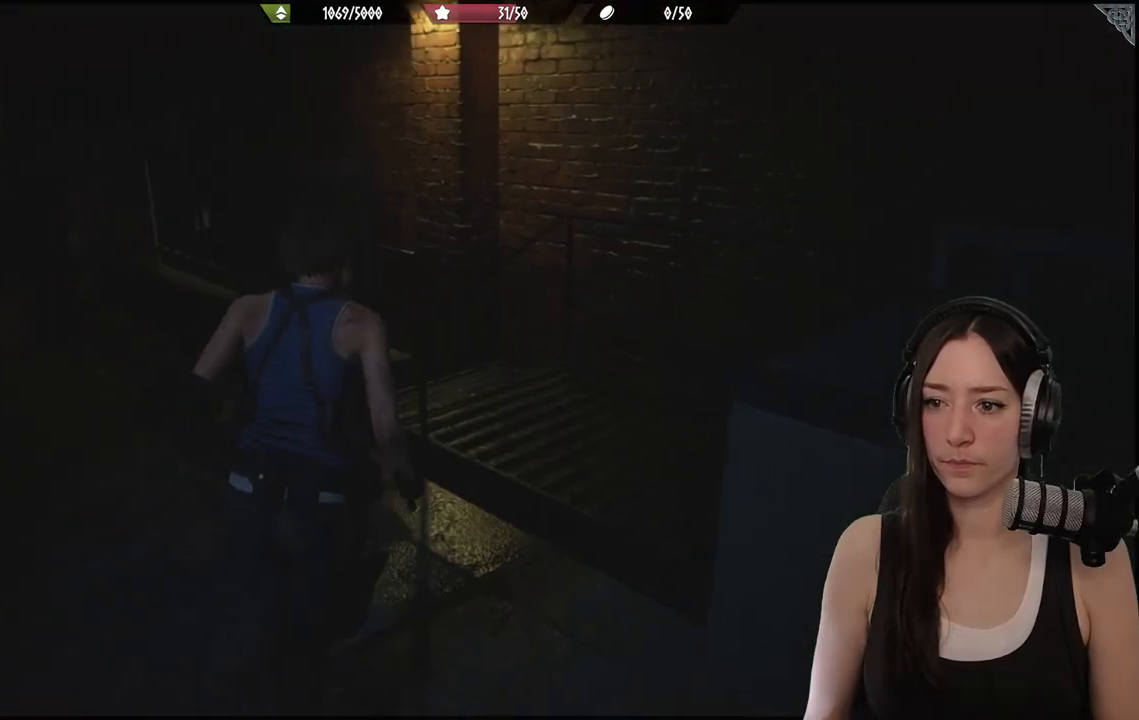
{"buttons": [], "left_stick": "up-right", "right_stick": "left", "events": [[33, "right_stick", "center"], [300, "right_stick", "left"]]}
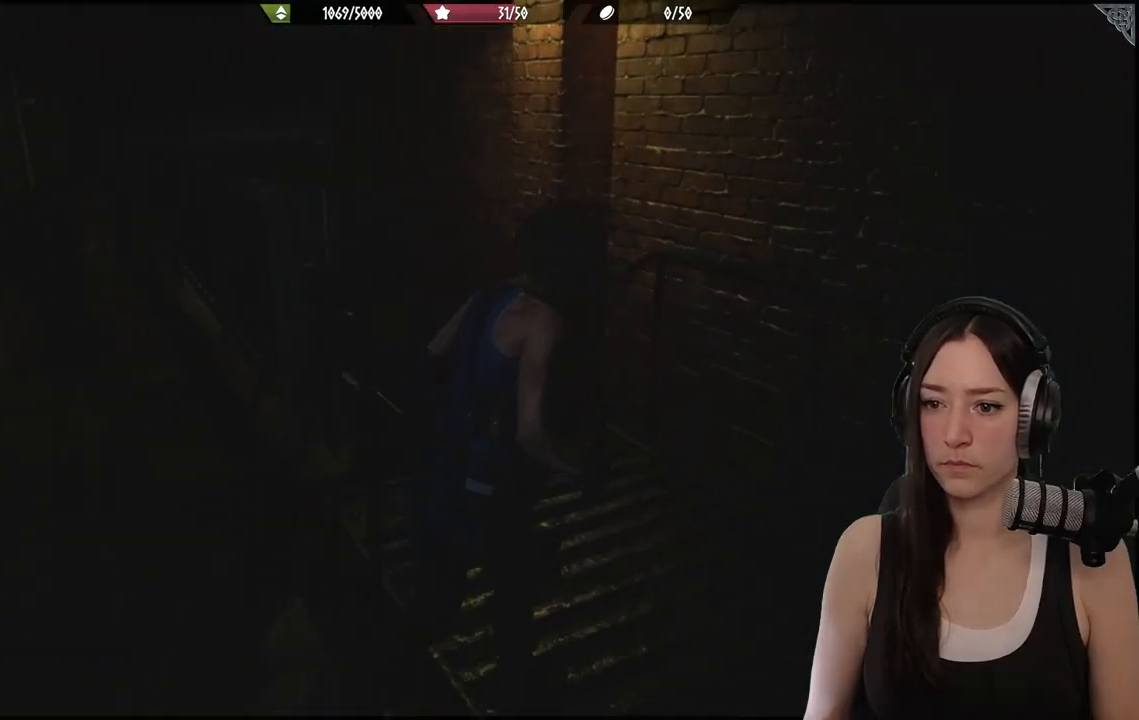
{"buttons": [], "left_stick": "up", "right_stick": "center", "events": [[67, "left_stick", "up"], [200, "right_stick", "center"]]}
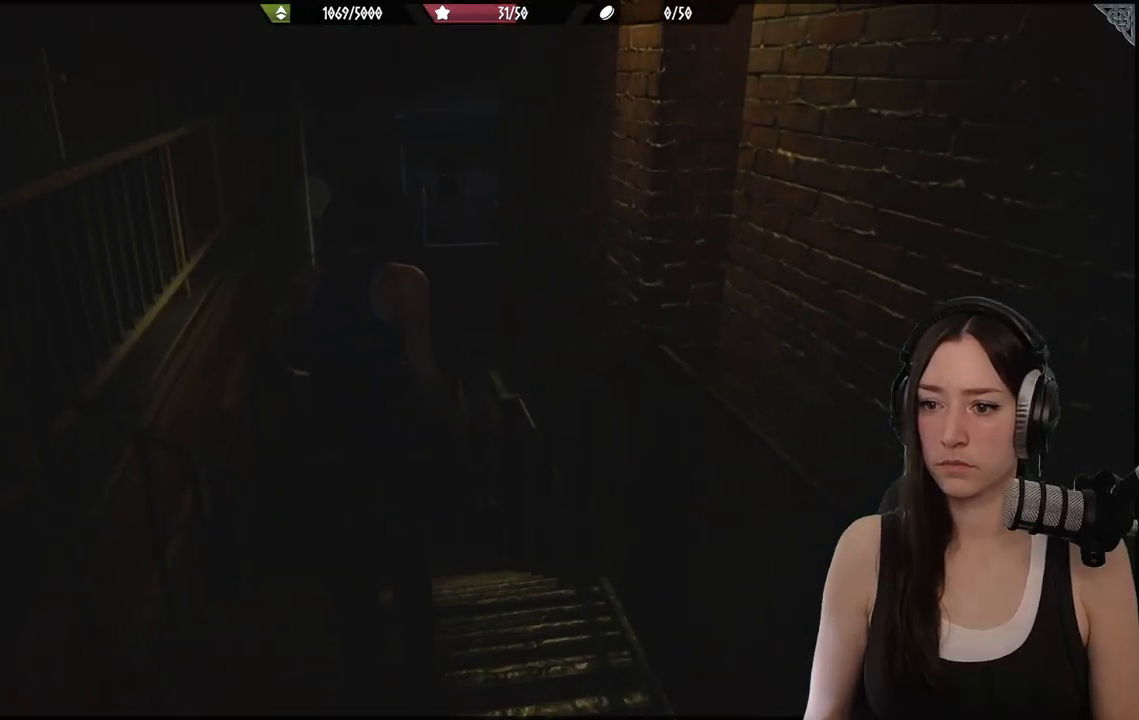
{"buttons": [], "left_stick": "up", "right_stick": "center", "events": [[17, "right_stick", "down-left"], [233, "right_stick", "center"]]}
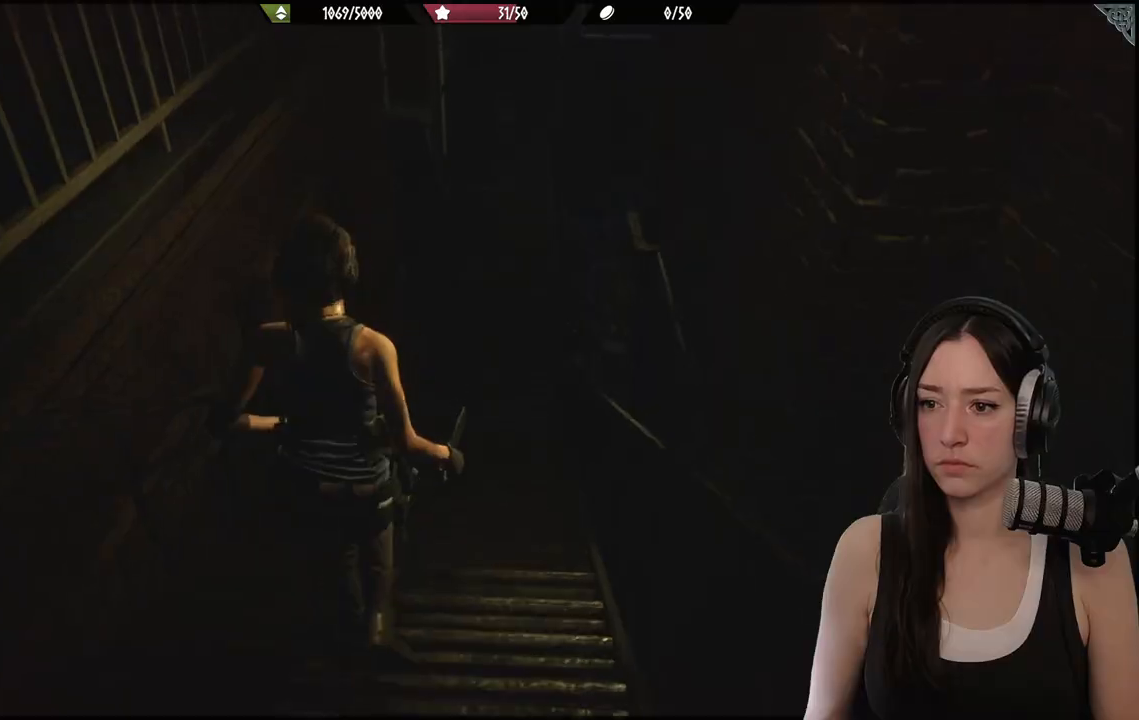
{"buttons": [], "left_stick": "up", "right_stick": "center", "events": []}
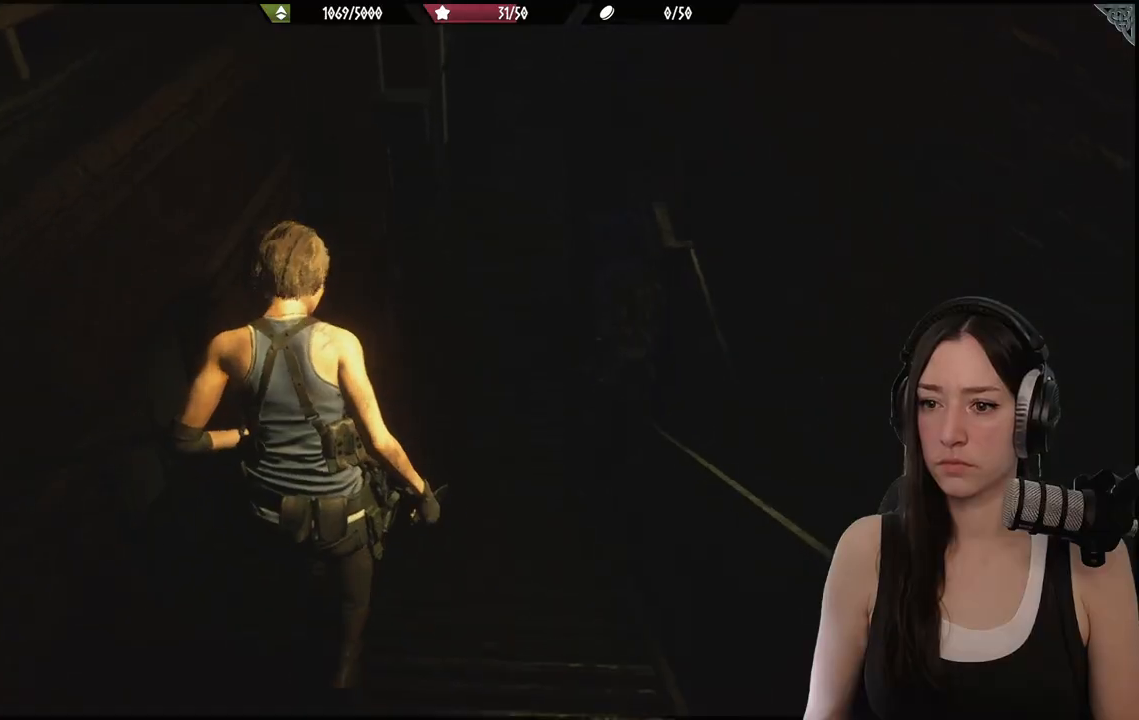
{"buttons": [], "left_stick": "up", "right_stick": "center", "events": [[33, "left_stick", "center"], [33, "right_stick", "up"], [117, "DPAD_UP", "down"], [150, "right_stick", "center"], [233, "DPAD_UP", "up"], [417, "left_stick", "up"]]}
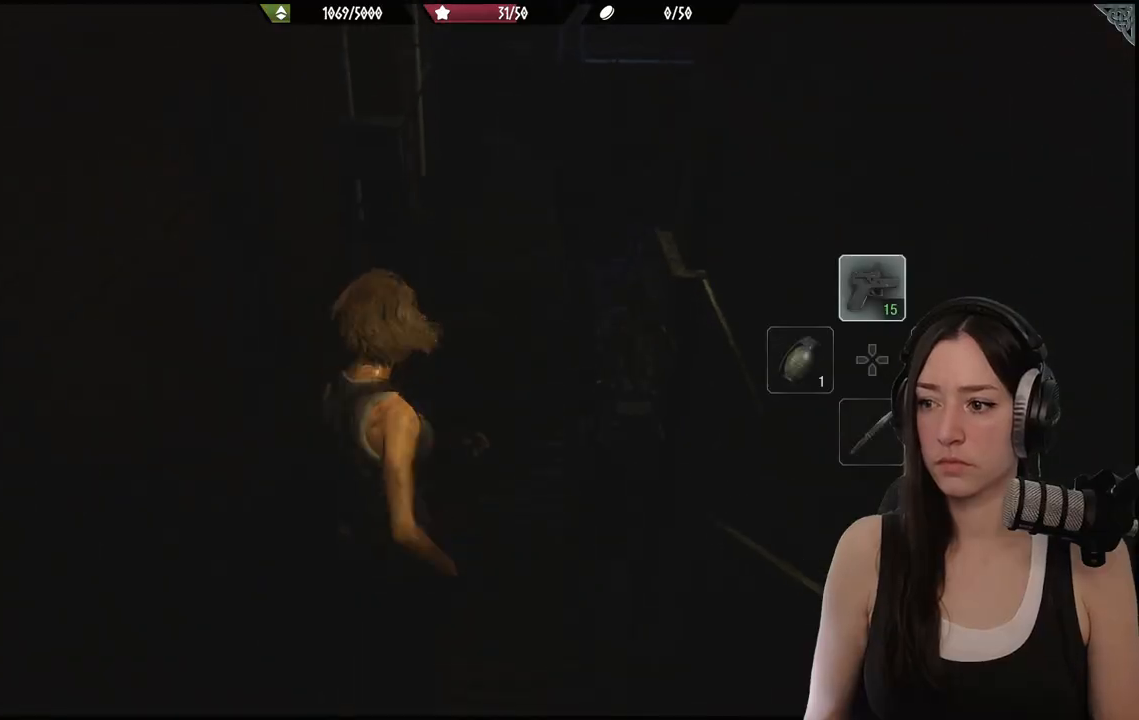
{"buttons": [], "left_stick": "up", "right_stick": "up", "events": [[283, "right_stick", "up"]]}
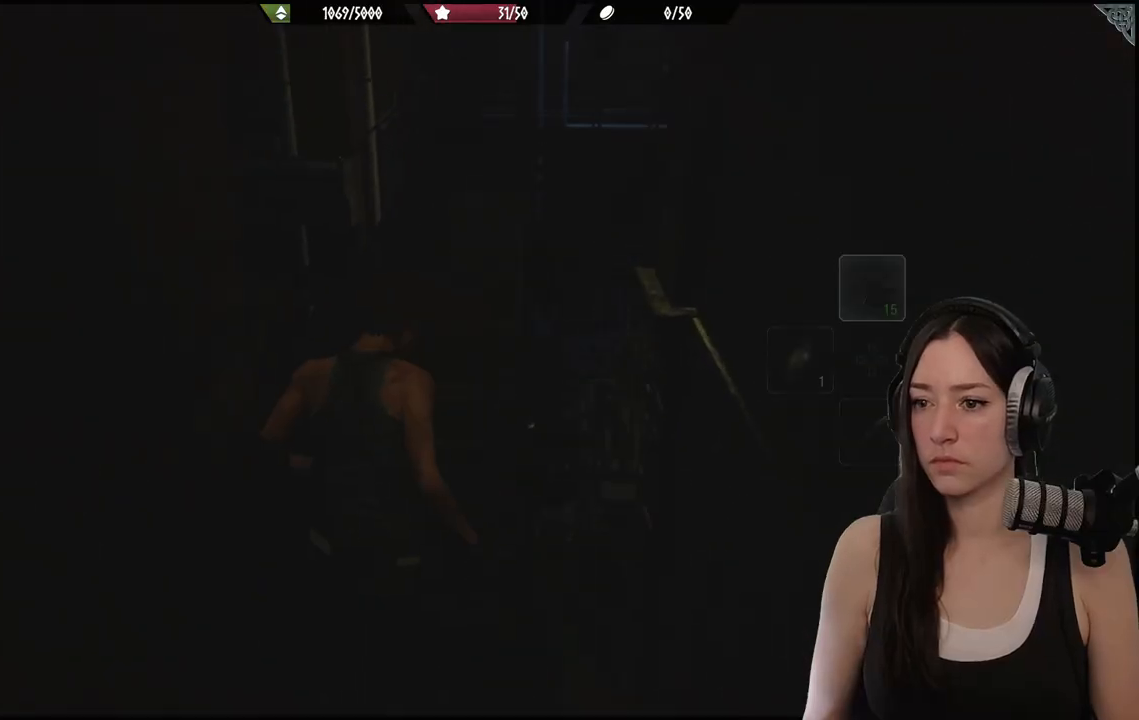
{"buttons": [], "left_stick": "up", "right_stick": "center", "events": [[17, "right_stick", "center"]]}
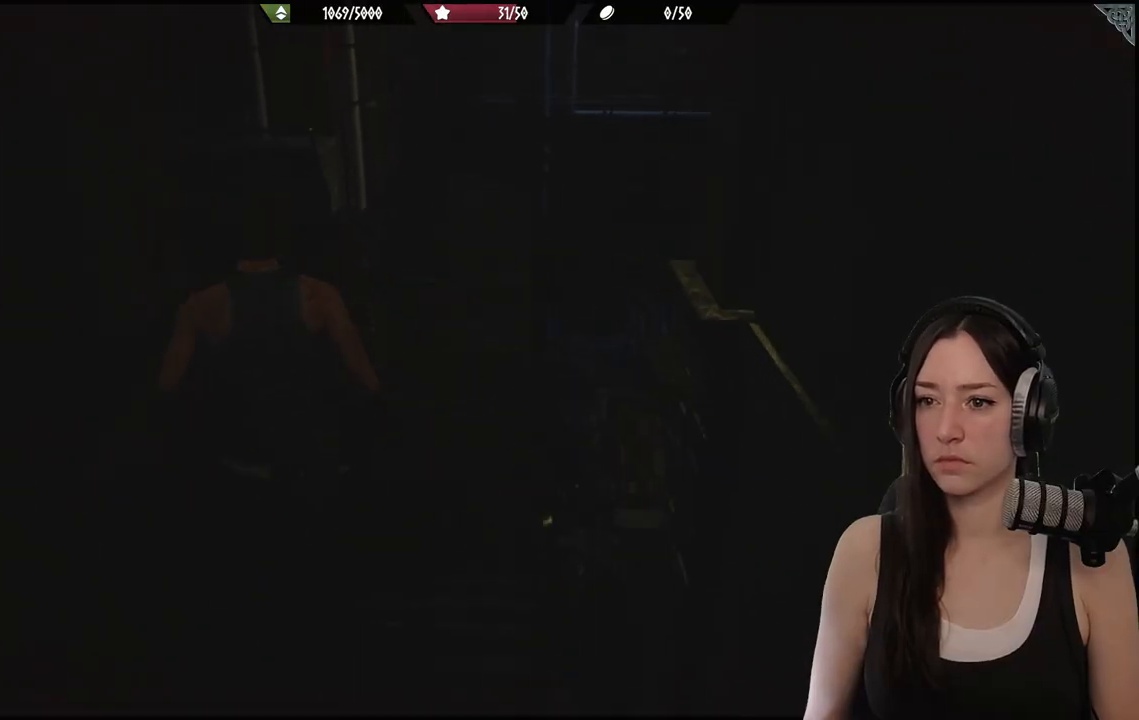
{"buttons": [], "left_stick": "up-right", "right_stick": "left", "events": [[17, "right_stick", "left"], [233, "left_stick", "up-right"]]}
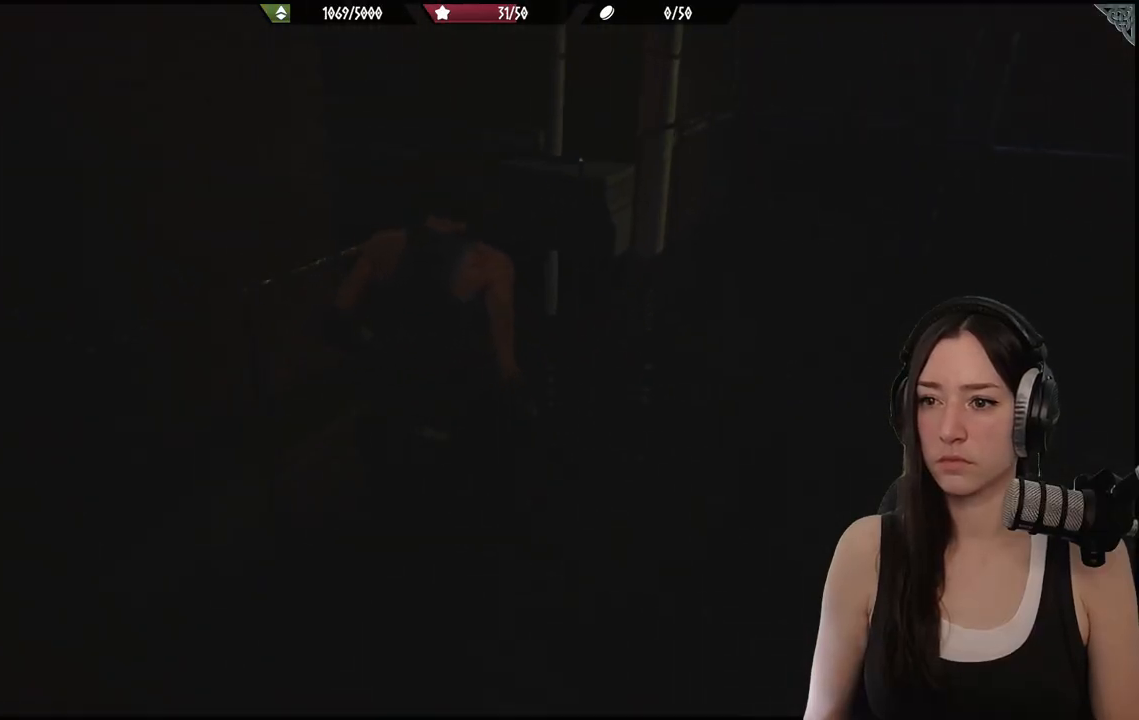
{"buttons": [], "left_stick": "up", "right_stick": "left", "events": [[367, "left_stick", "up"]]}
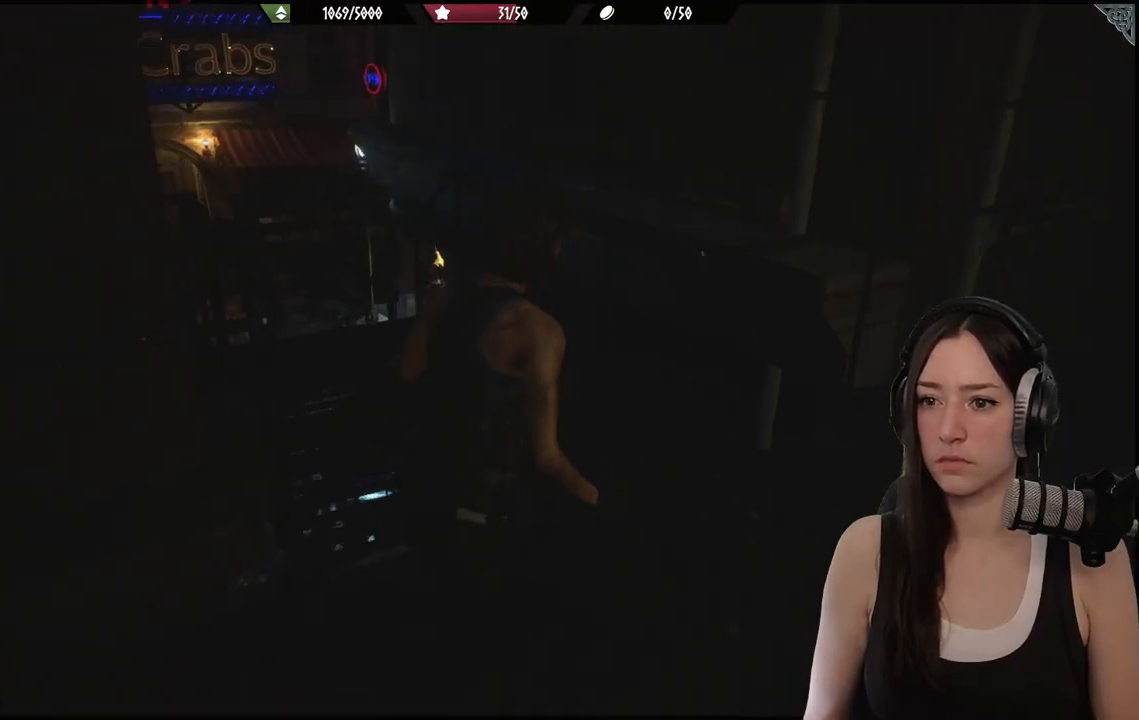
{"buttons": [], "left_stick": "up", "right_stick": "center", "events": [[250, "right_stick", "center"]]}
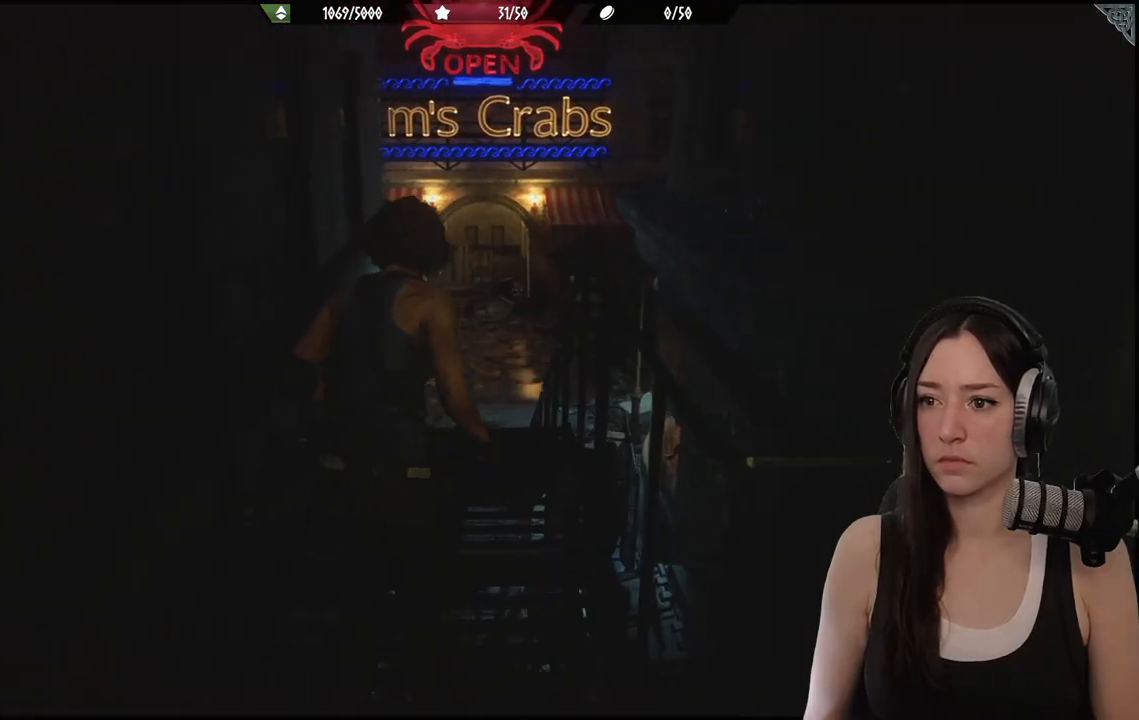
{"buttons": [], "left_stick": "up", "right_stick": "center", "events": [[250, "right_stick", "down-left"], [450, "right_stick", "center"]]}
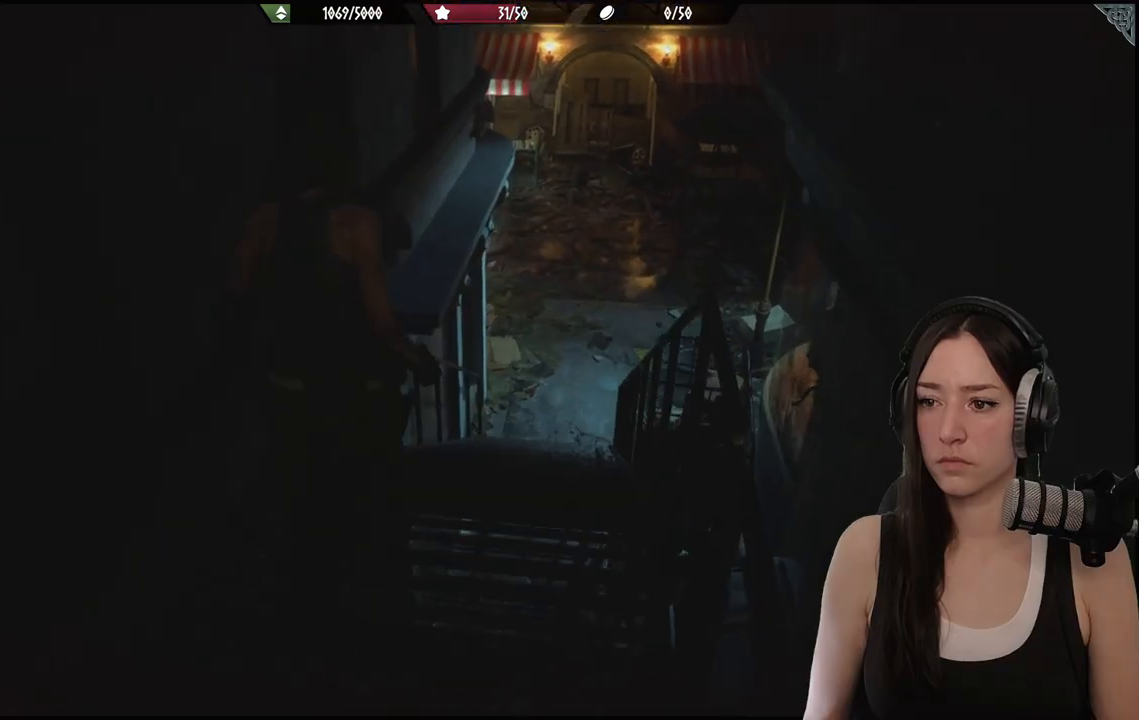
{"buttons": [], "left_stick": "up", "right_stick": "up-right", "events": [[500, "right_stick", "up-right"]]}
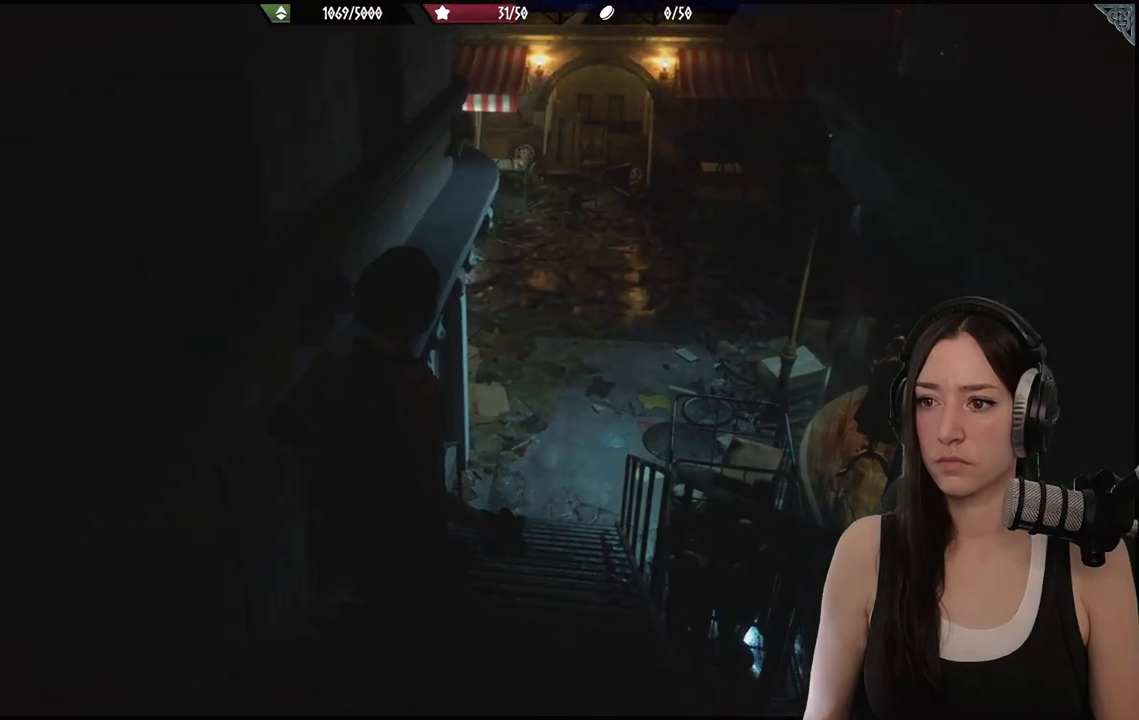
{"buttons": [], "left_stick": "up", "right_stick": "center", "events": [[167, "right_stick", "center"]]}
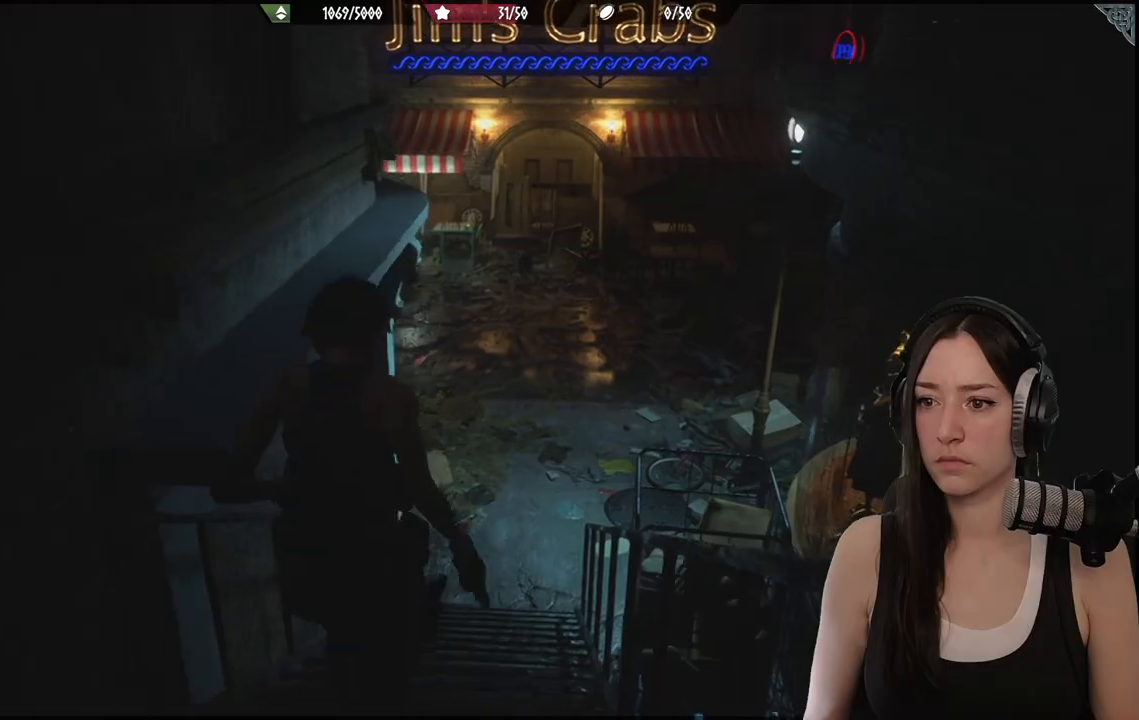
{"buttons": [], "left_stick": "up", "right_stick": "center", "events": []}
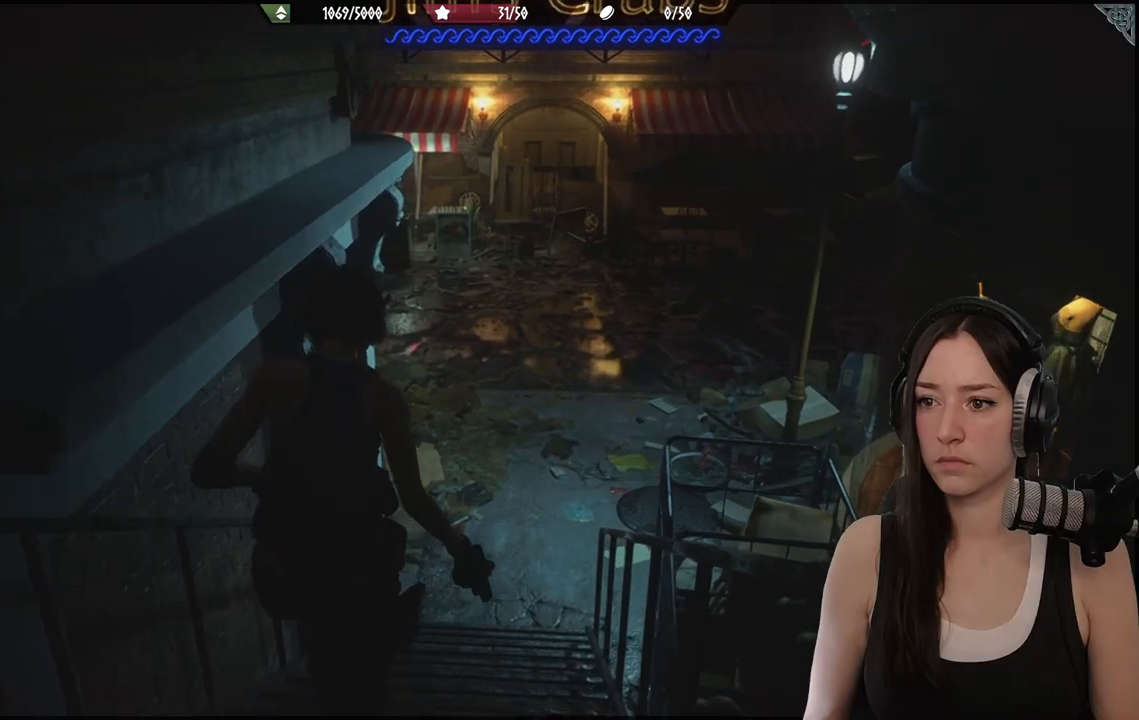
{"buttons": [], "left_stick": "up", "right_stick": "center", "events": []}
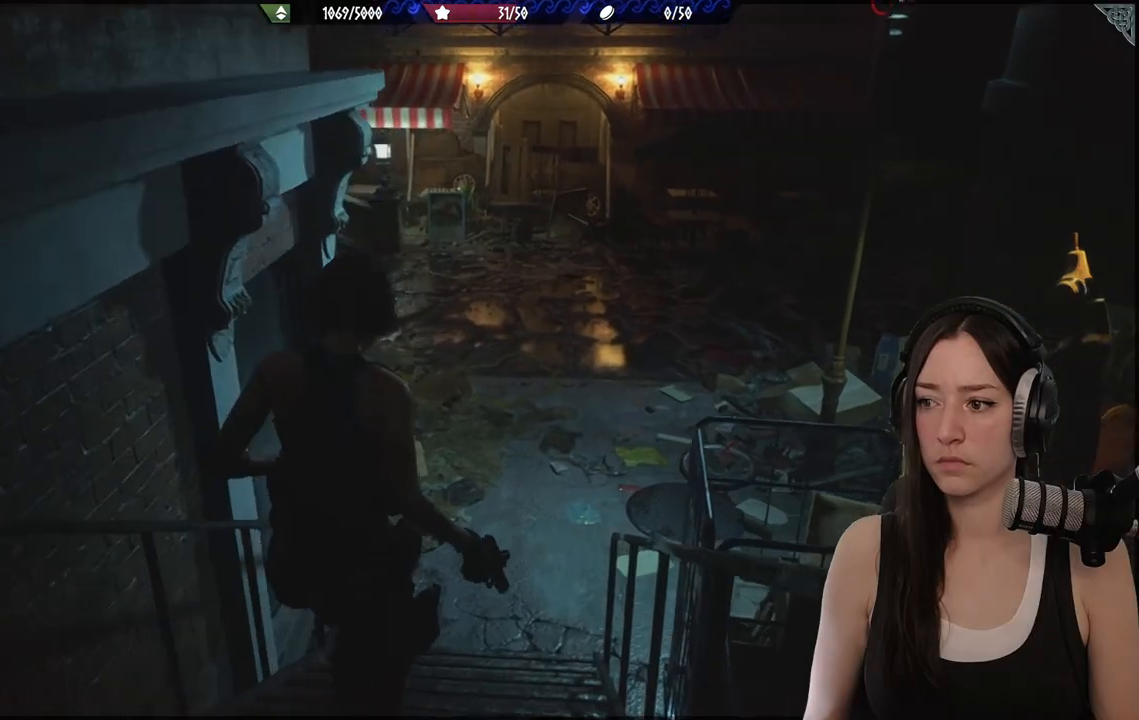
{"buttons": ["SELECT"], "left_stick": "center", "right_stick": "center", "events": [[83, "left_stick", "center"], [367, "SELECT", "down"]]}